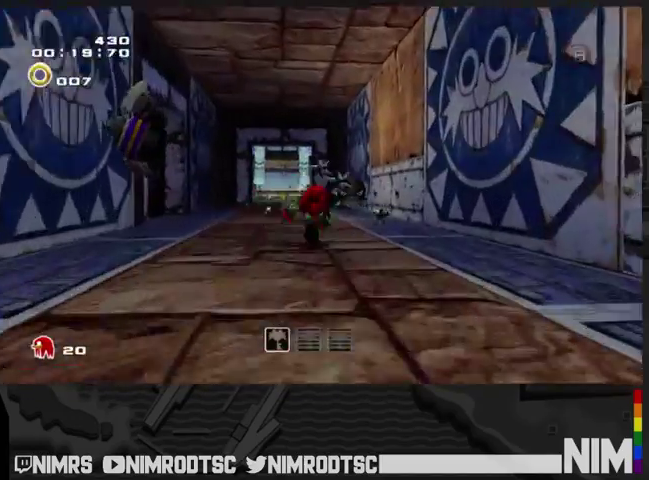
Gameplay with a controller (Xbox layout); each line is a JSON object with the inputs held at the frame after it. "events" lists button and stick changes between this image and that frame as [ms after this image, input, new state], when the widget could be followed in between. Not read: L2 R2.
{"buttons": ["A"], "left_stick": "up-left", "right_stick": "center", "events": [[300, "A", "down"], [367, "A", "up"], [400, "left_stick", "up-left"], [433, "A", "down"]]}
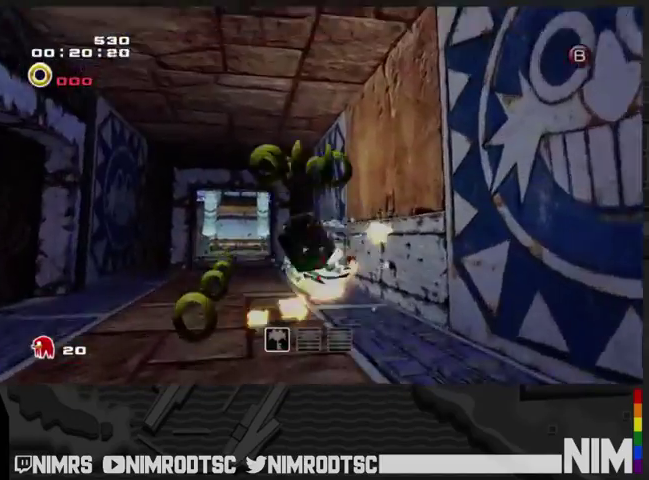
{"buttons": [], "left_stick": "up", "right_stick": "center", "events": [[67, "A", "up"], [367, "left_stick", "up"]]}
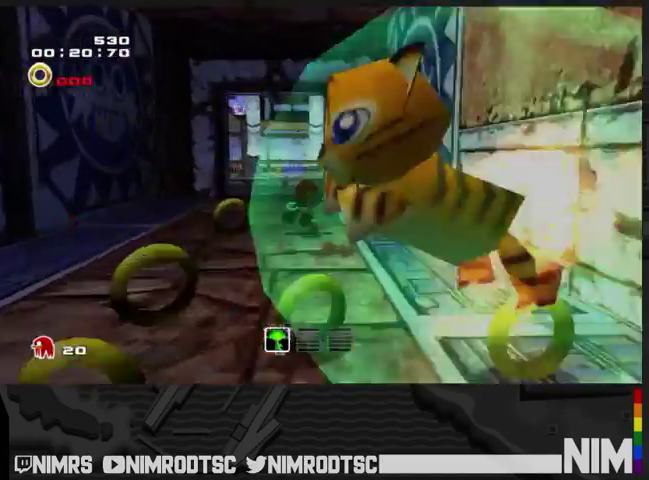
{"buttons": [], "left_stick": "up", "right_stick": "center", "events": []}
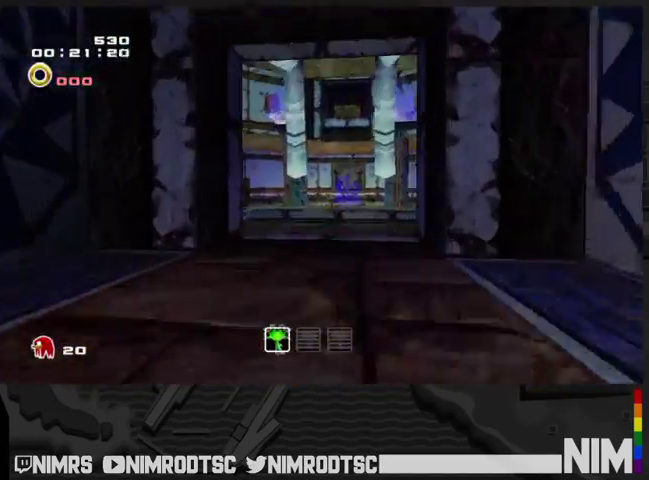
{"buttons": ["A"], "left_stick": "up", "right_stick": "center", "events": [[100, "A", "down"]]}
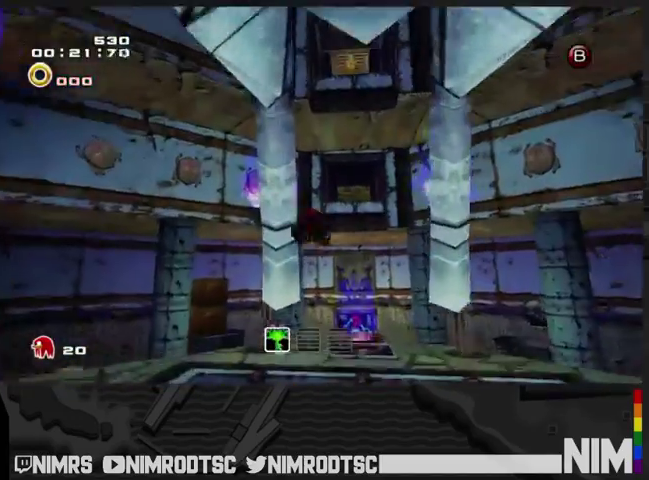
{"buttons": ["A"], "left_stick": "up", "right_stick": "center", "events": []}
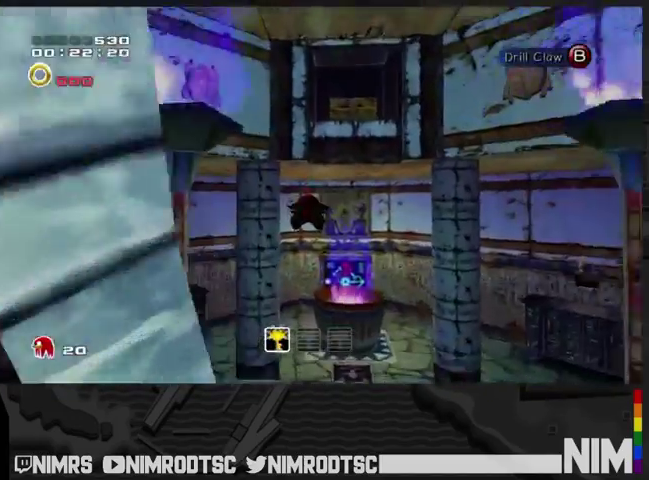
{"buttons": ["A"], "left_stick": "up", "right_stick": "center", "events": []}
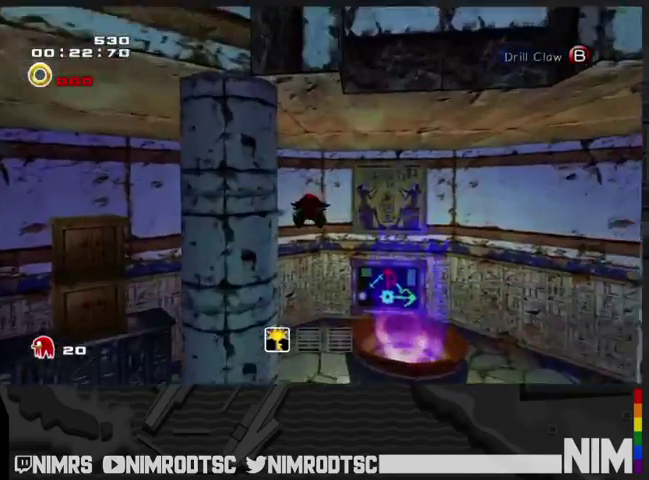
{"buttons": ["A"], "left_stick": "up-right", "right_stick": "center", "events": [[267, "left_stick", "up-right"]]}
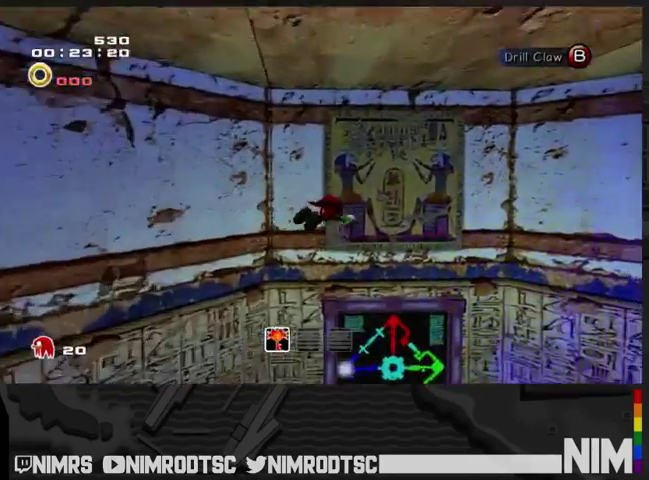
{"buttons": [], "left_stick": "up", "right_stick": "center", "events": [[200, "left_stick", "up"], [333, "A", "up"]]}
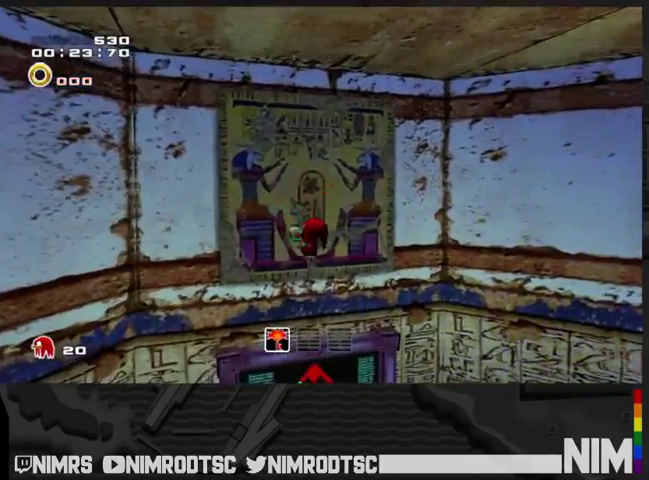
{"buttons": [], "left_stick": "center", "right_stick": "center", "events": [[33, "B", "down"], [33, "left_stick", "center"], [100, "B", "up"]]}
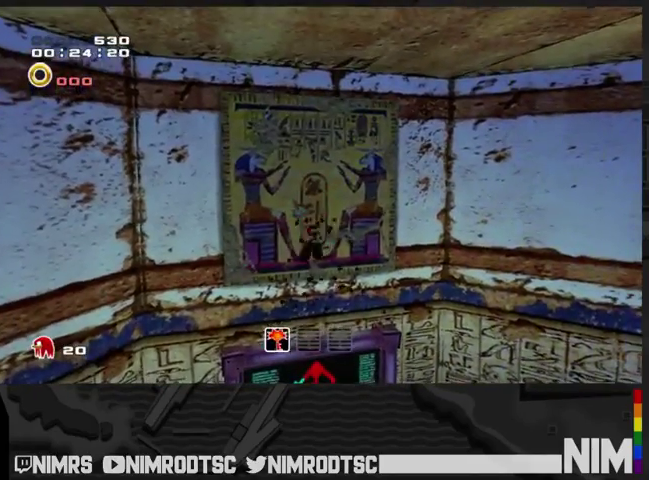
{"buttons": [], "left_stick": "center", "right_stick": "center", "events": []}
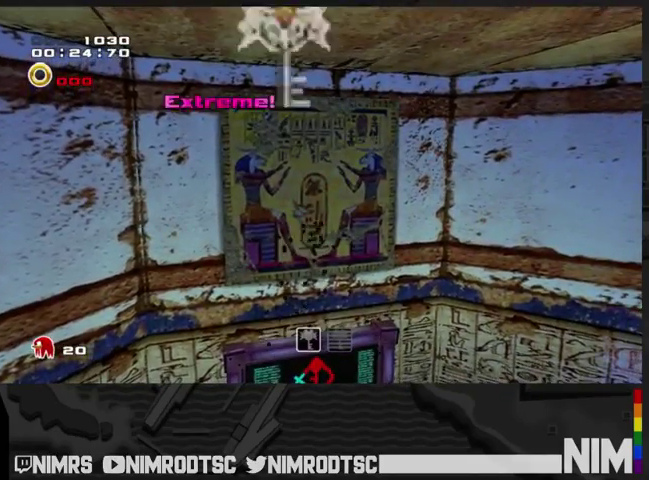
{"buttons": ["A"], "left_stick": "down-right", "right_stick": "center", "events": [[333, "left_stick", "down"], [400, "left_stick", "down-right"], [500, "A", "down"]]}
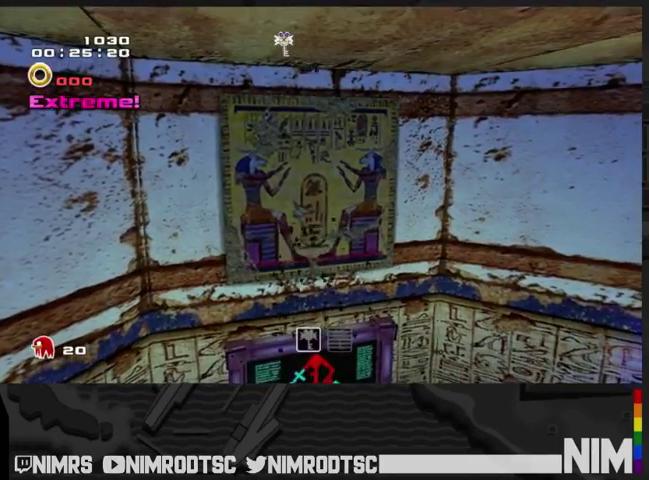
{"buttons": [], "left_stick": "down-right", "right_stick": "center", "events": [[100, "A", "up"], [200, "A", "down"], [267, "A", "up"], [333, "A", "down"], [467, "A", "up"]]}
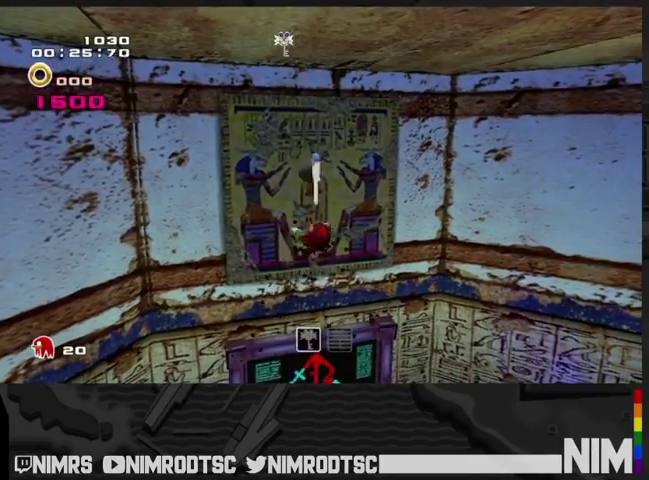
{"buttons": ["A"], "left_stick": "down-right", "right_stick": "center", "events": [[33, "A", "down"], [100, "A", "up"], [167, "A", "down"], [267, "A", "up"], [367, "A", "down"]]}
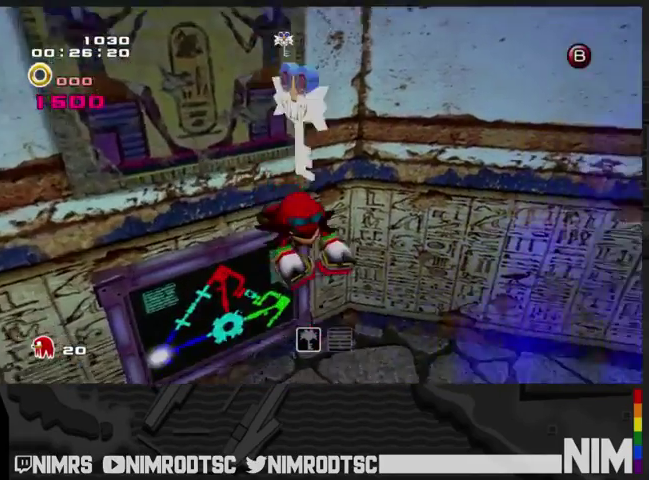
{"buttons": [], "left_stick": "center", "right_stick": "center", "events": [[67, "A", "up"], [400, "left_stick", "center"]]}
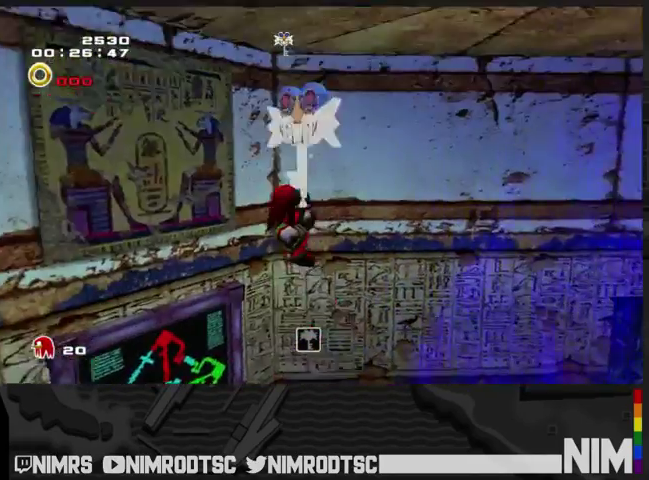
{"buttons": [], "left_stick": "center", "right_stick": "center", "events": []}
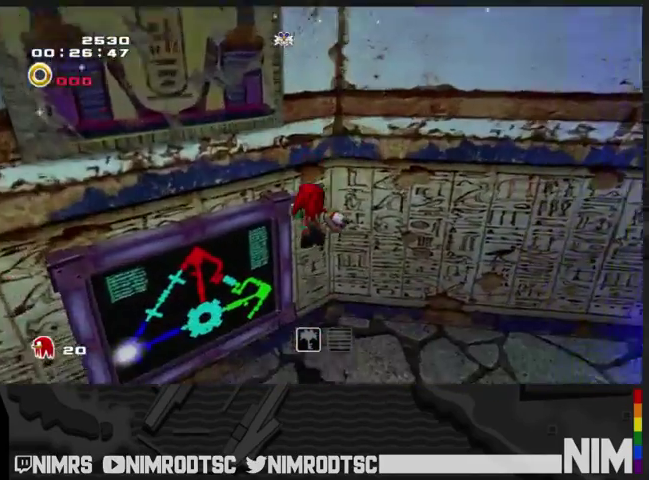
{"buttons": [], "left_stick": "center", "right_stick": "center", "events": []}
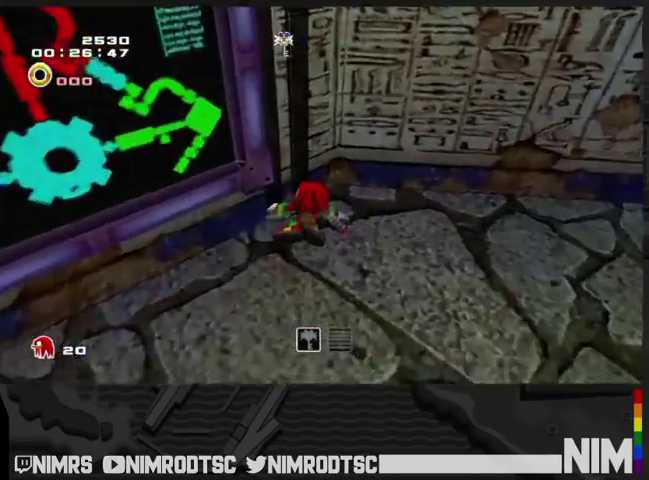
{"buttons": [], "left_stick": "center", "right_stick": "center", "events": []}
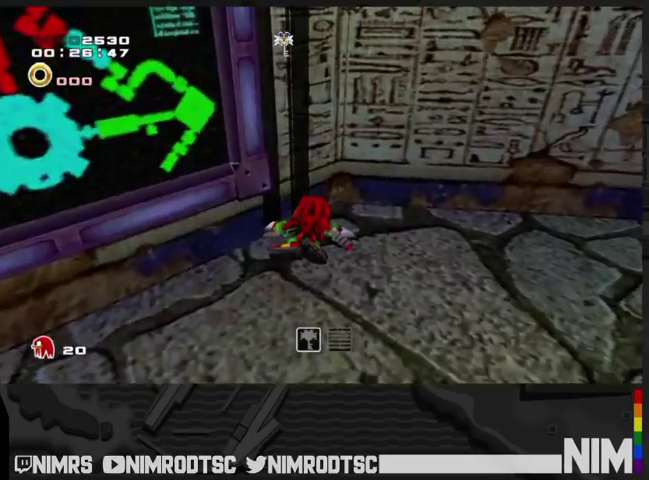
{"buttons": [], "left_stick": "center", "right_stick": "center", "events": []}
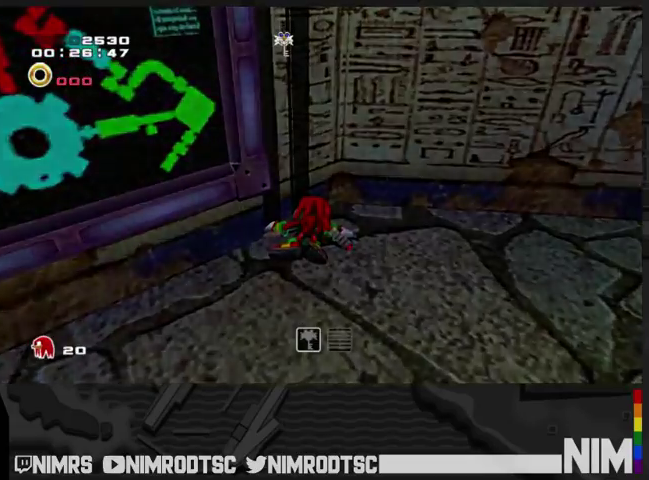
{"buttons": [], "left_stick": "center", "right_stick": "center", "events": []}
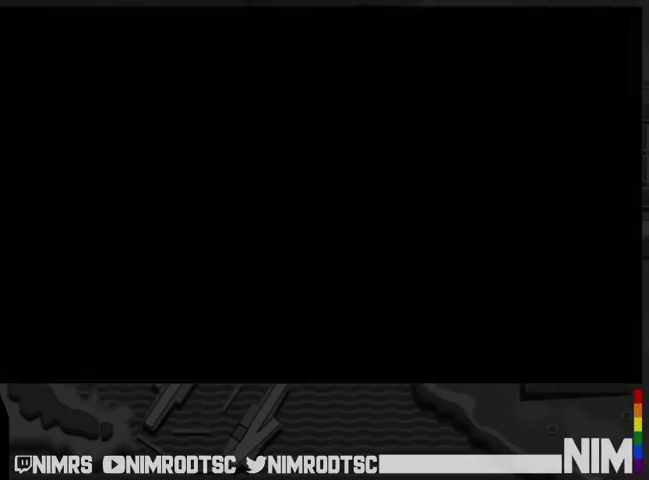
{"buttons": [], "left_stick": "center", "right_stick": "center", "events": []}
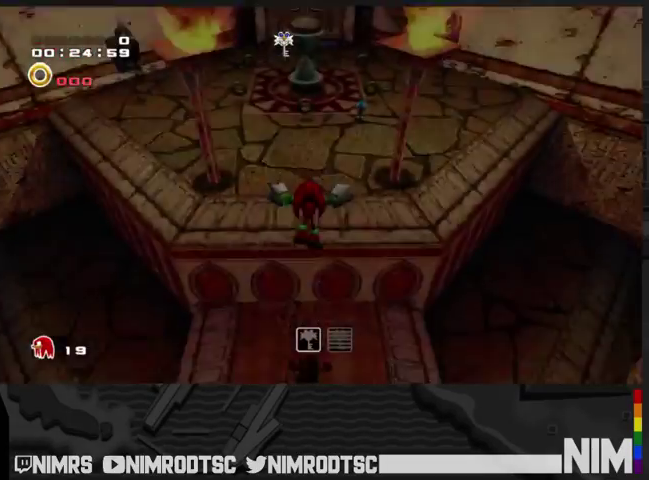
{"buttons": ["A"], "left_stick": "down", "right_stick": "center", "events": [[33, "left_stick", "down"], [467, "A", "down"]]}
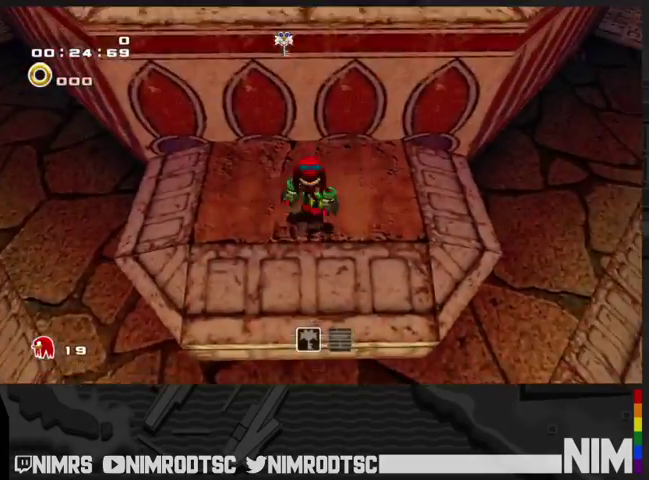
{"buttons": ["A"], "left_stick": "down", "right_stick": "center", "events": [[233, "A", "up"], [300, "A", "down"]]}
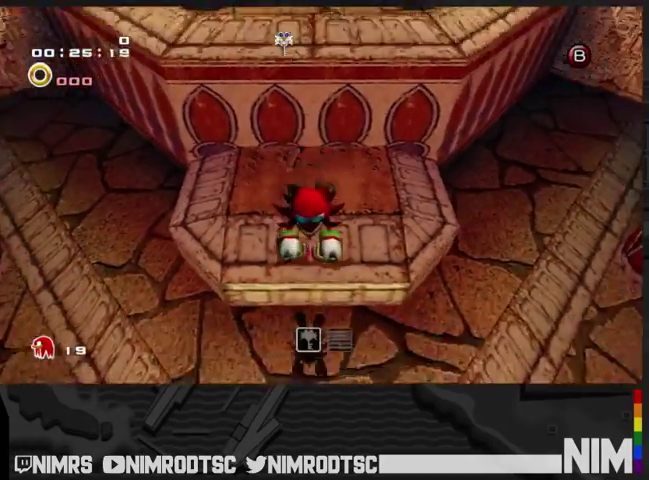
{"buttons": ["A"], "left_stick": "down", "right_stick": "center", "events": []}
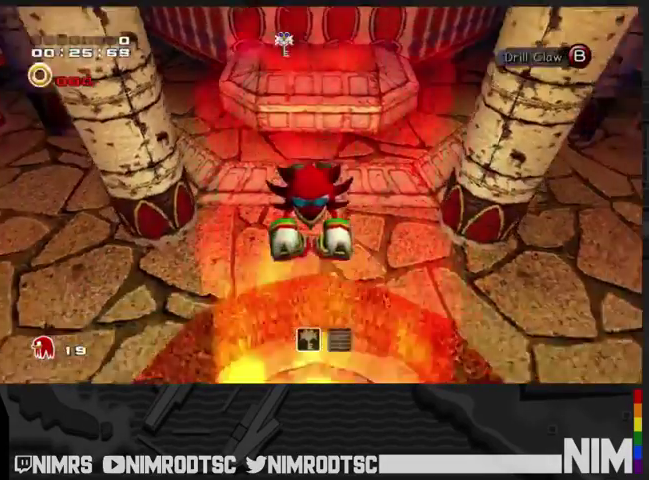
{"buttons": [], "left_stick": "center", "right_stick": "center", "events": [[67, "A", "up"], [67, "left_stick", "center"]]}
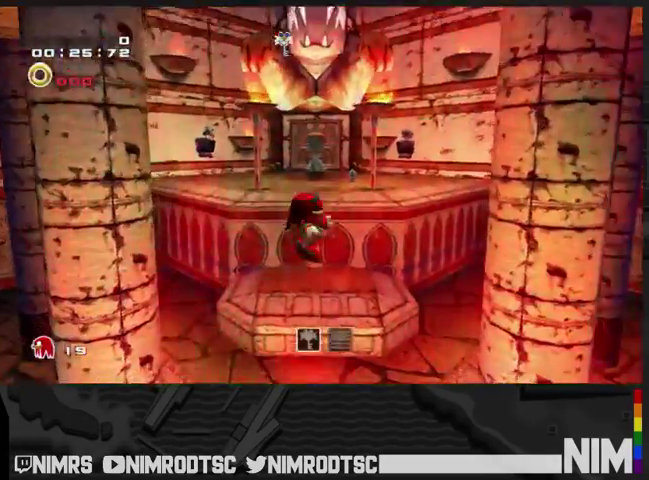
{"buttons": [], "left_stick": "center", "right_stick": "center", "events": []}
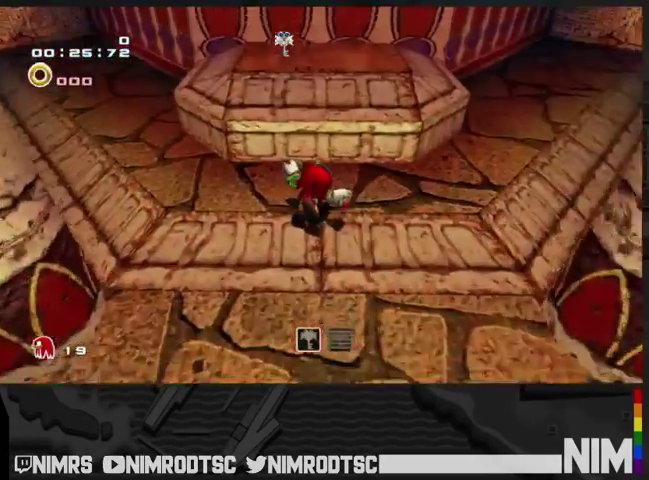
{"buttons": [], "left_stick": "center", "right_stick": "center", "events": []}
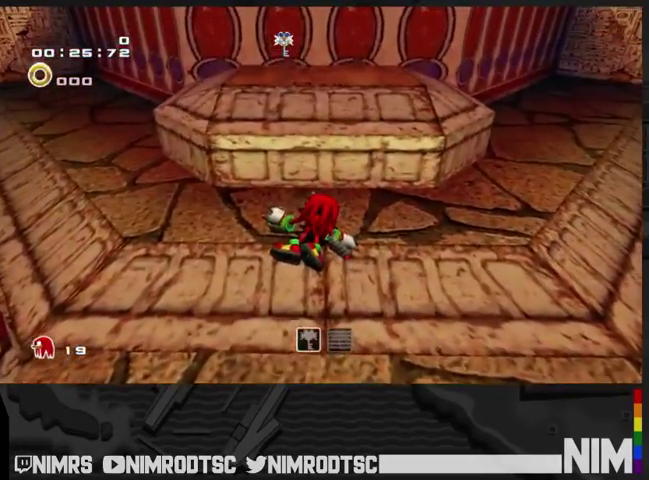
{"buttons": [], "left_stick": "center", "right_stick": "center", "events": []}
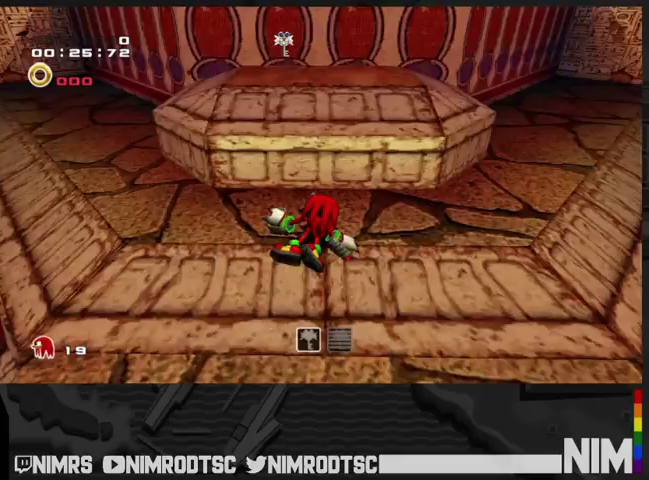
{"buttons": [], "left_stick": "center", "right_stick": "center", "events": []}
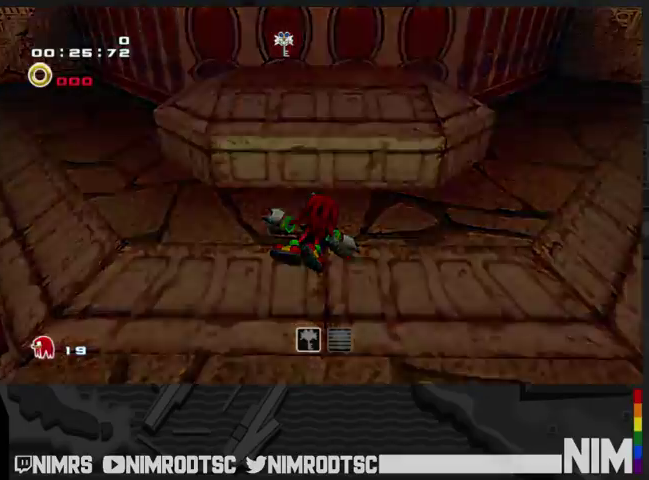
{"buttons": [], "left_stick": "center", "right_stick": "center", "events": []}